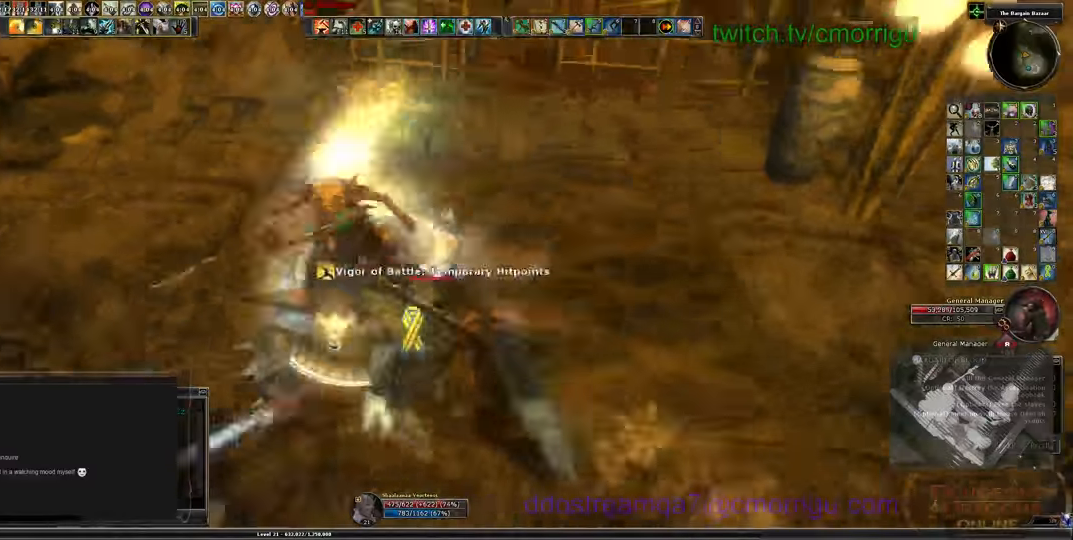
Gameplay with keyboard; each line is a JSON object with the keys held at the frame after it. "events" lists presses ("down") and releases ("up") of ".", "/", "0", "1", "2", "3", "4", "5", "6", "7", "8", "9", "a", "b", "backslash", "backspace", "c", "caps_lock", "comma", "ctrl_l", "ctrl_r", "d", "e", "equals", "escape", "f", "f1", "f10", "f11", "f12", "f2", "f3", "f4", "f5", "f6", "f7", "f8", "f9", "g", "h", "i", "j", "k", "l", "lbracket", "m", "minus", "n", "o", "p", "q", "quote", "r", "rbracket", "return", "s", "semicolon", "shift_l", "shift_r", "space", "t", "tab", "tilde", "u", "v", "w", "x", "y" and "z" between this image and that frame as [ms after this image, input, new state], when the widget could be followed in between. No other keys are recorded. Mouse input is not recorded.
{"keys": ["equals"], "events": [[67, "d", "up"], [267, "a", "down"], [400, "a", "up"], [400, "equals", "down"]]}
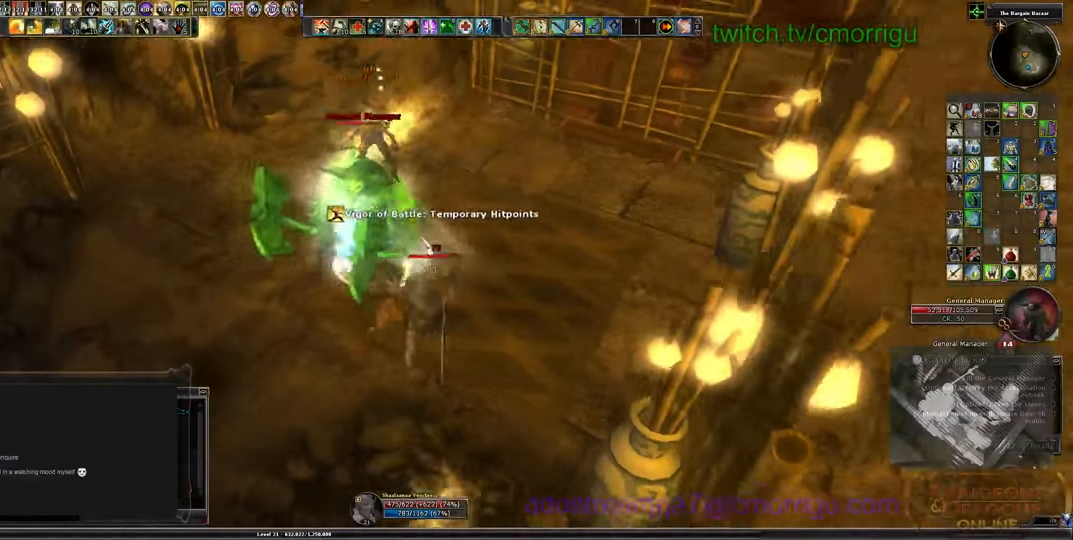
{"keys": ["w"], "events": [[67, "equals", "up"], [500, "w", "down"]]}
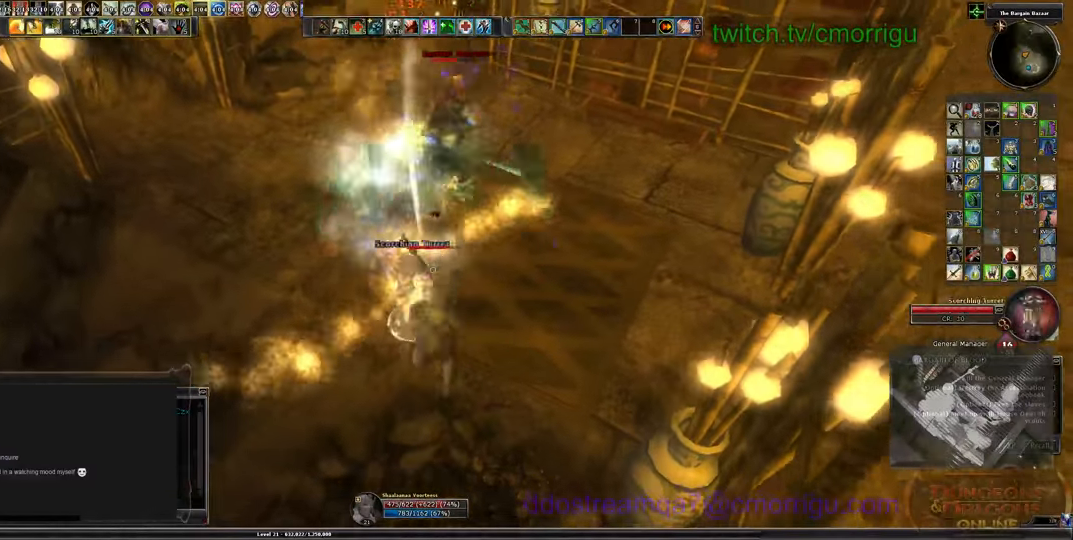
{"keys": ["a", "w"], "events": [[133, "w", "up"], [367, "w", "down"], [500, "a", "down"]]}
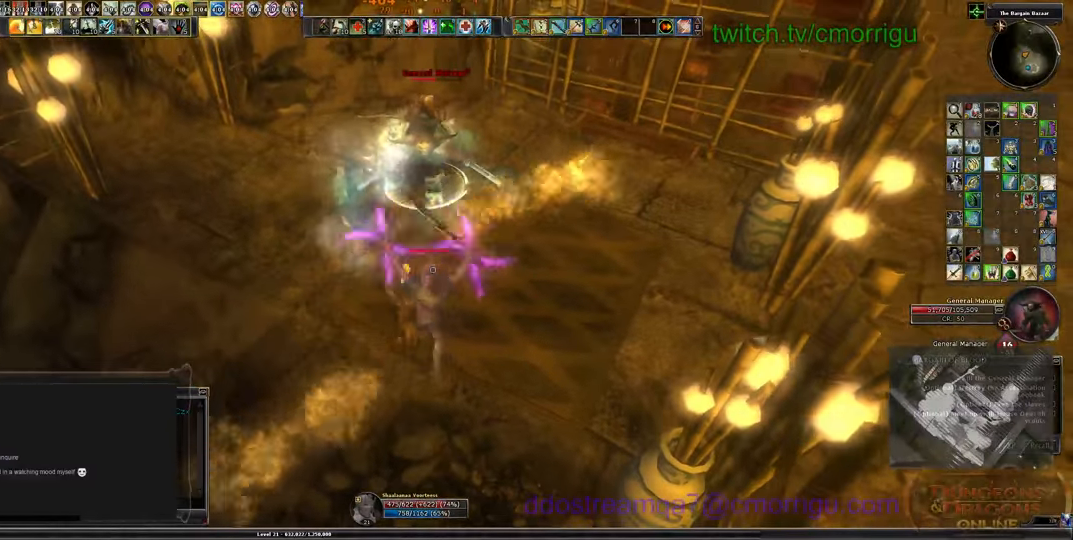
{"keys": ["a", "w"], "events": [[167, "a", "up"], [400, "a", "down"]]}
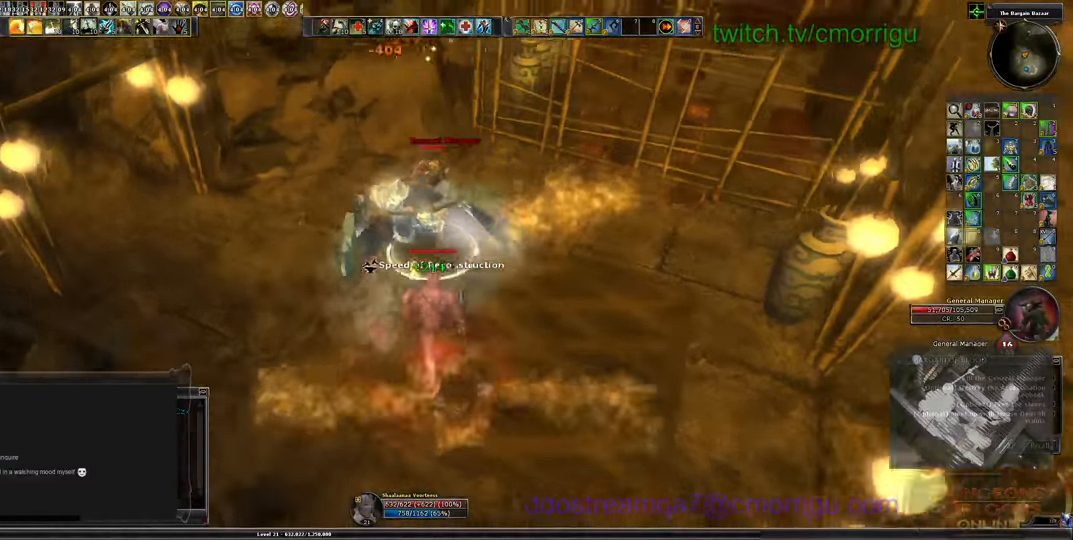
{"keys": ["w"], "events": [[433, "a", "up"]]}
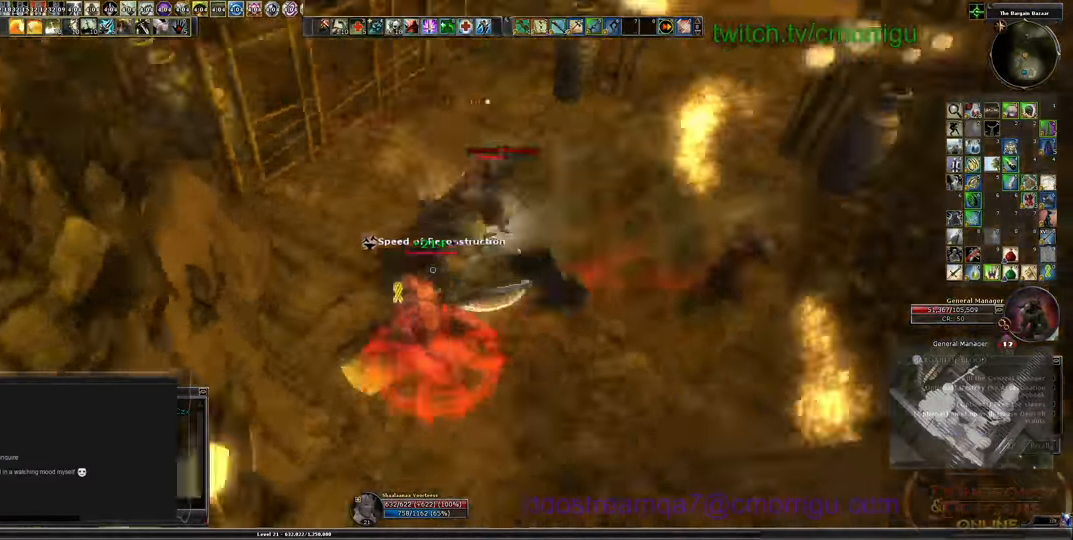
{"keys": [], "events": [[133, "w", "up"], [200, "1", "down"], [433, "1", "up"]]}
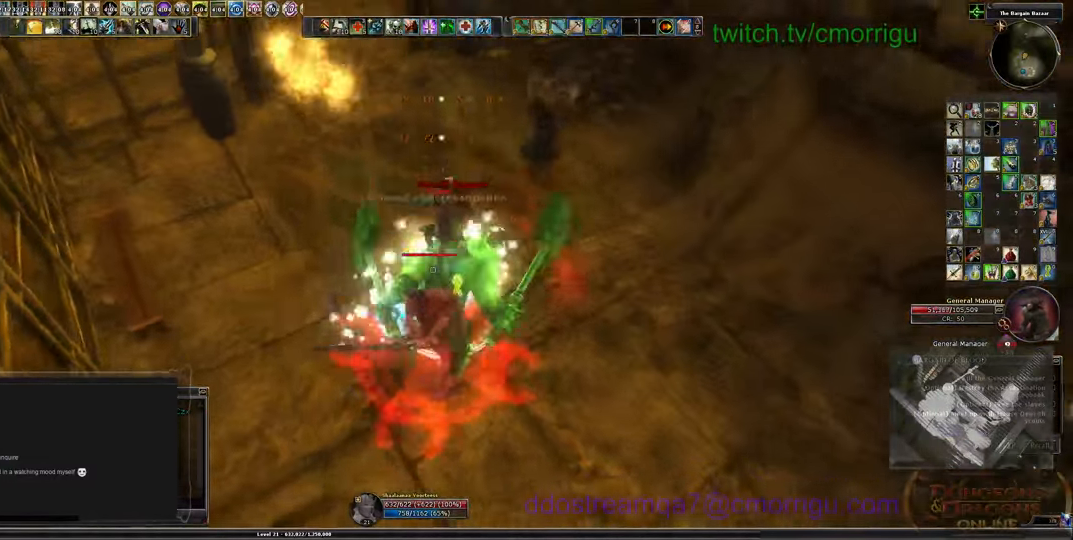
{"keys": [], "events": [[333, "2", "down"], [433, "2", "up"]]}
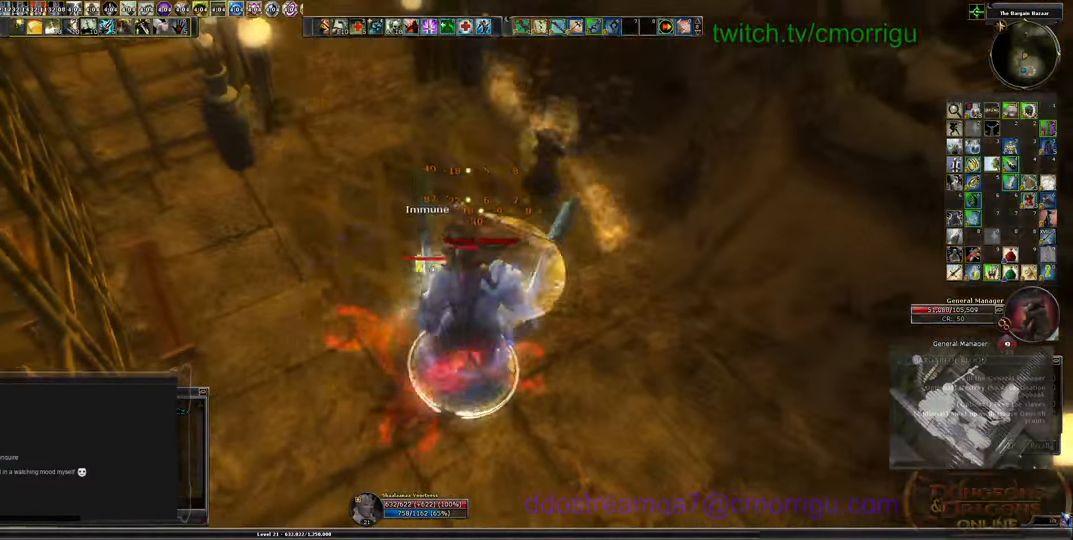
{"keys": [], "events": []}
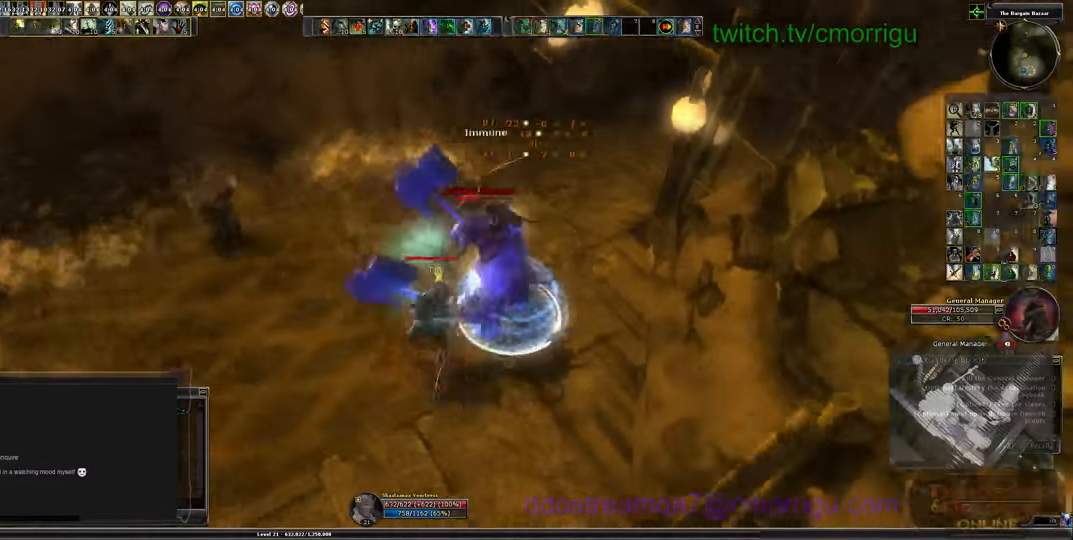
{"keys": ["d"], "events": [[33, "d", "down"]]}
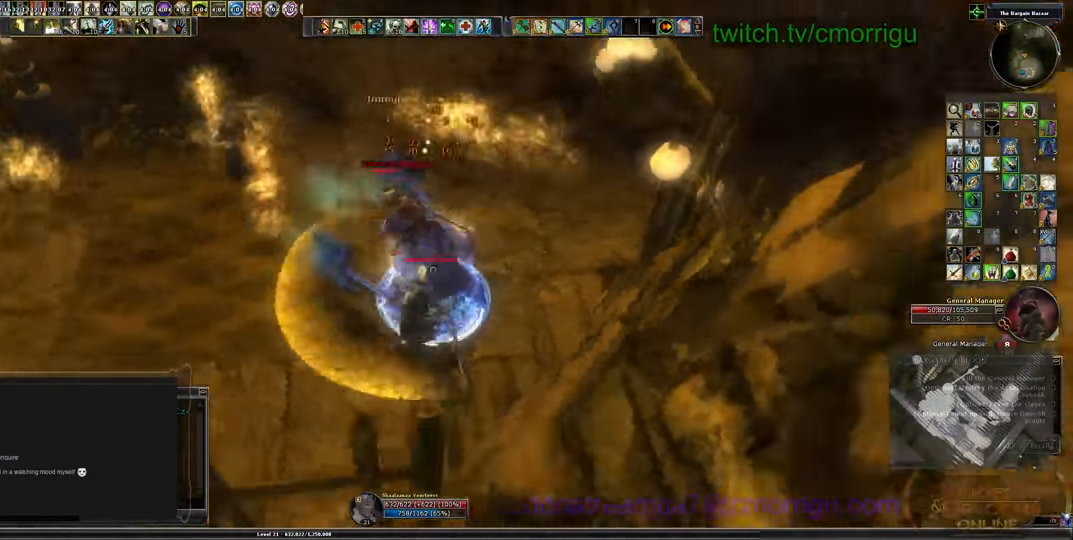
{"keys": [], "events": [[67, "w", "down"], [167, "w", "up"], [200, "d", "up"]]}
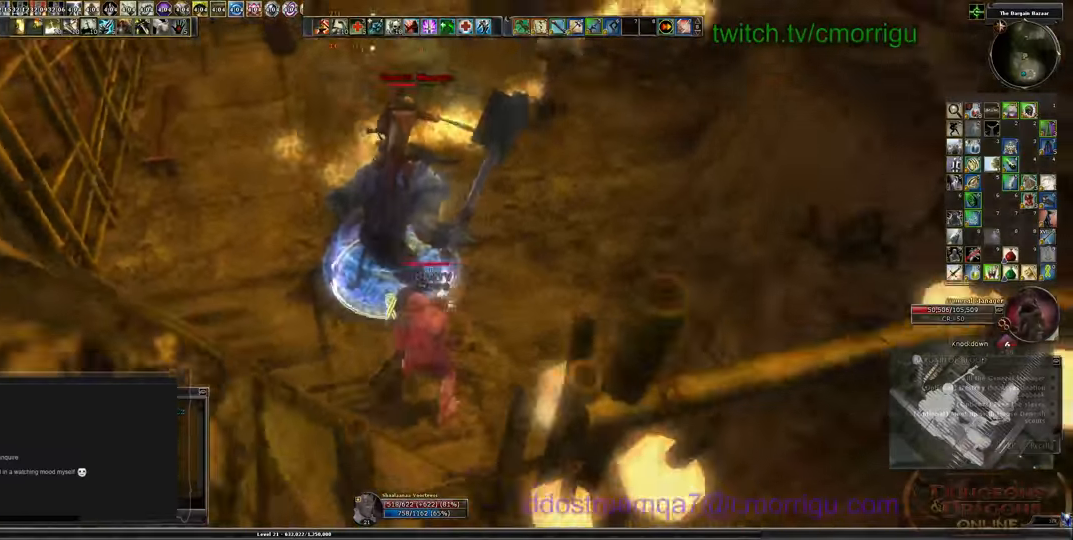
{"keys": [], "events": [[166, "a", "down"], [300, "a", "up"]]}
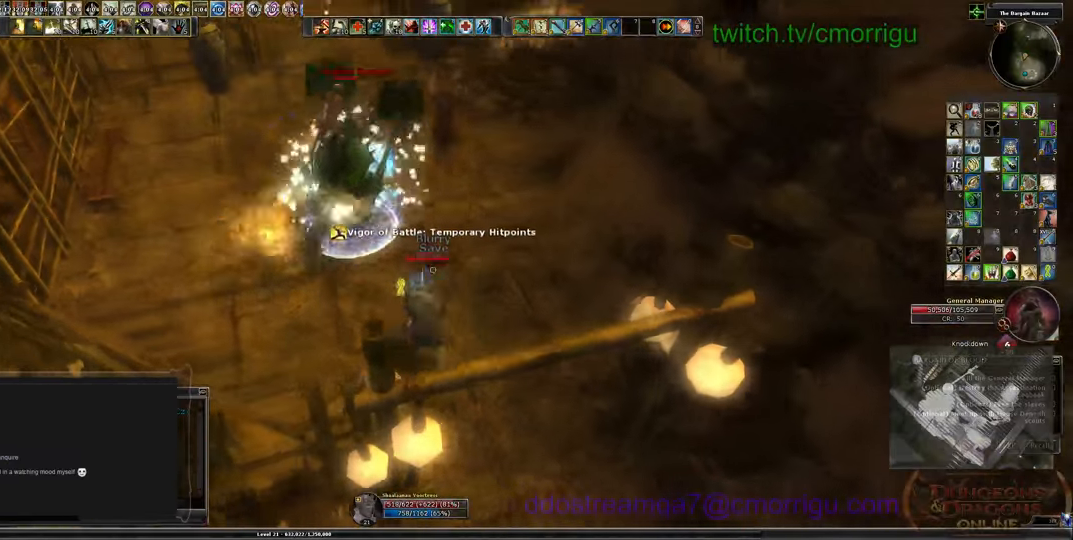
{"keys": ["a", "w"], "events": [[133, "a", "down"], [166, "w", "down"]]}
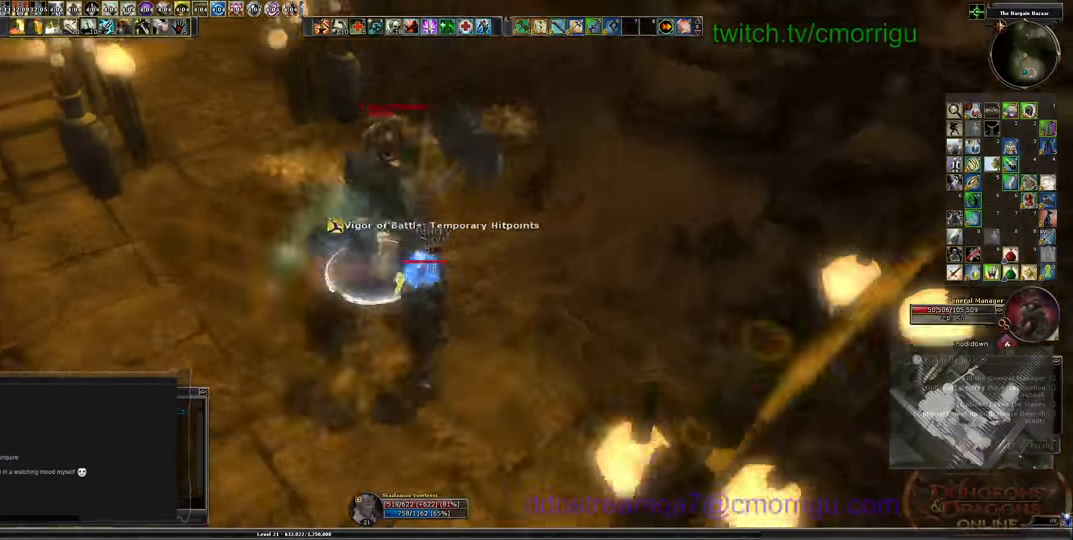
{"keys": [], "events": [[66, "a", "up"], [100, "w", "up"], [266, "1", "down"], [466, "1", "up"]]}
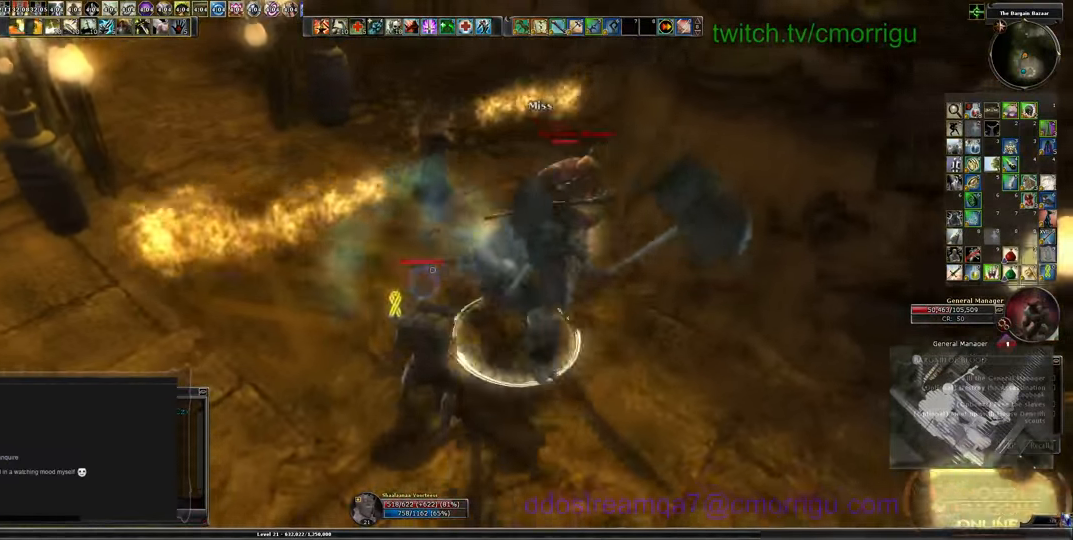
{"keys": ["2"], "events": [[433, "2", "down"]]}
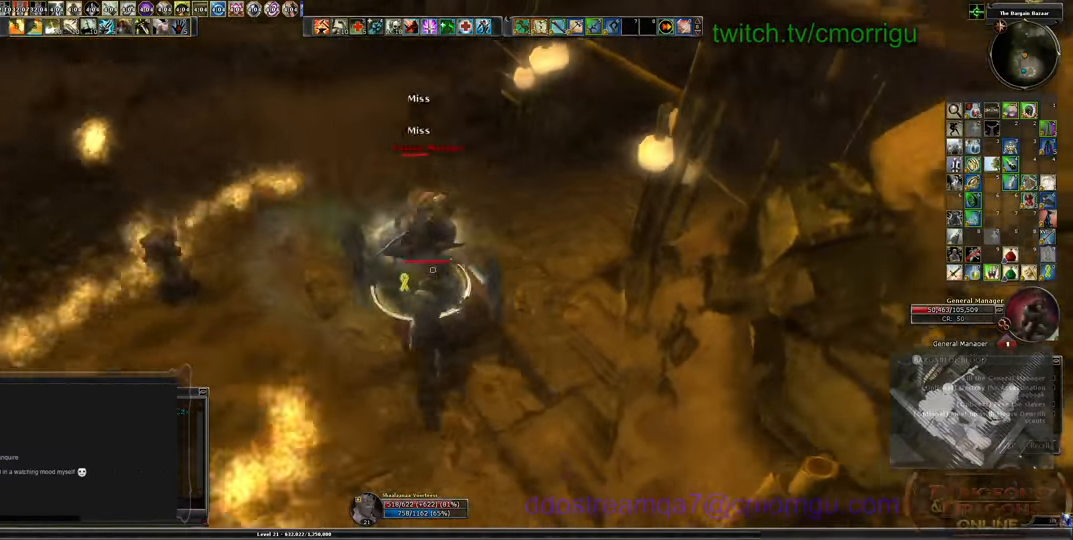
{"keys": ["a"], "events": [[133, "2", "up"], [133, "a", "down"]]}
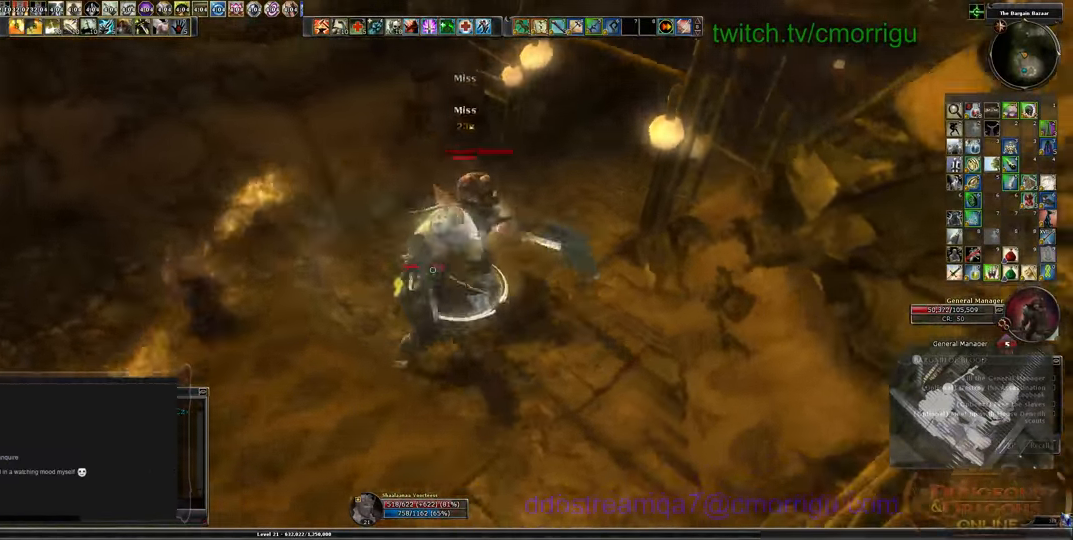
{"keys": ["d", "s"], "events": [[133, "a", "up"], [266, "d", "down"], [466, "s", "down"]]}
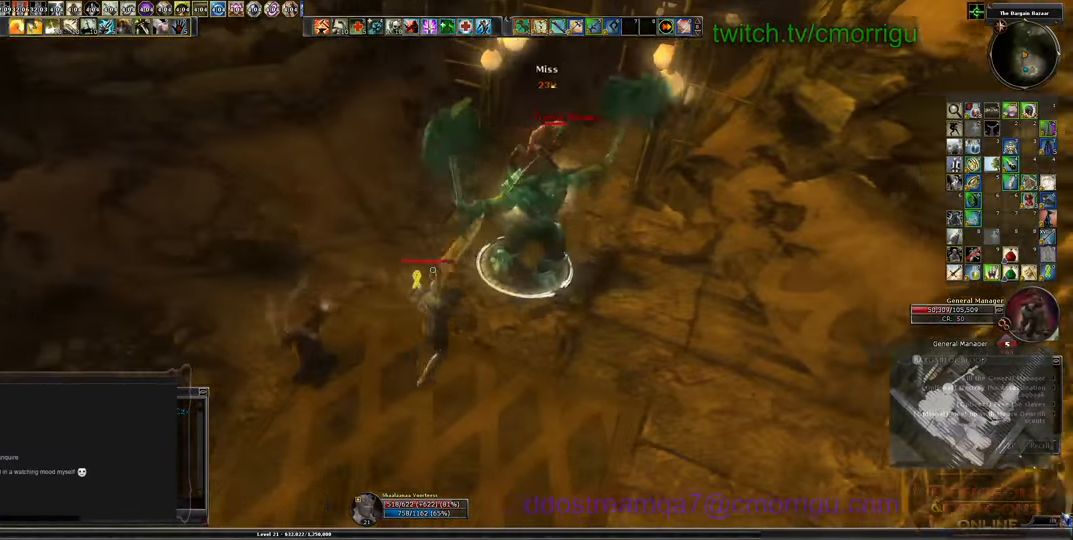
{"keys": ["a", "s", "space"], "events": [[133, "d", "up"], [333, "a", "down"], [433, "space", "down"]]}
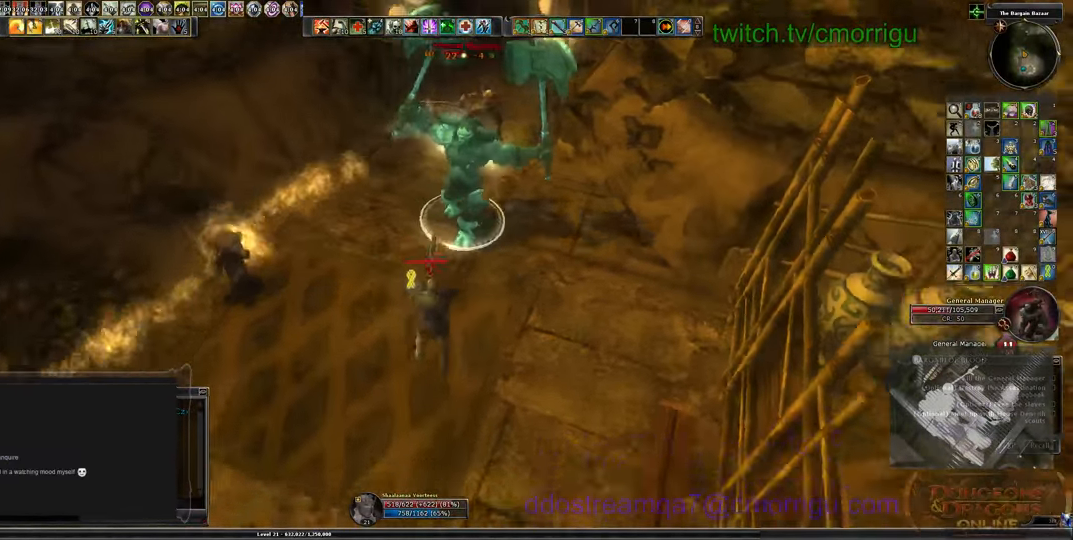
{"keys": ["s"], "events": [[100, "a", "up"], [133, "equals", "down"], [133, "space", "up"], [300, "equals", "up"]]}
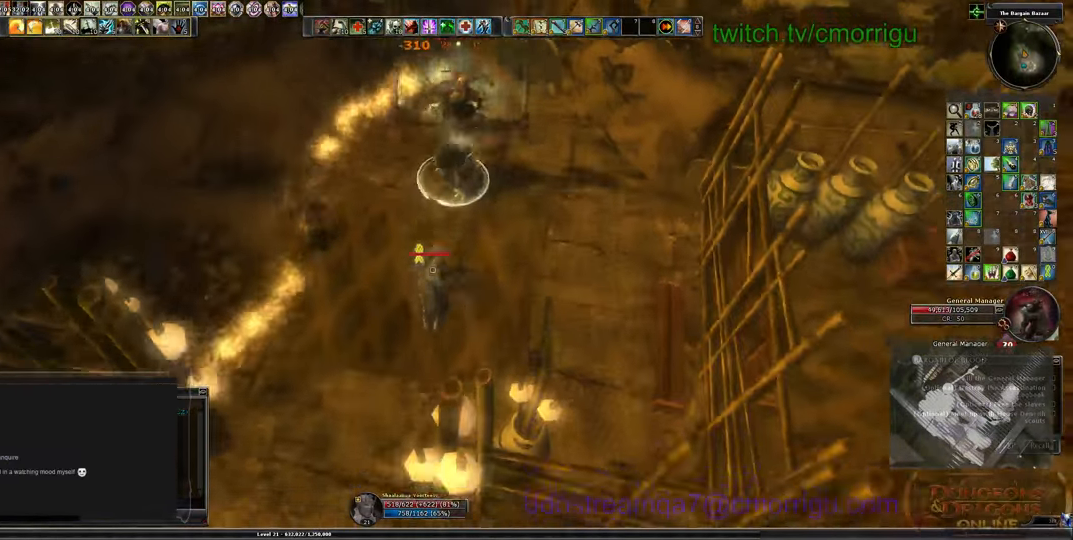
{"keys": ["a", "s"], "events": [[300, "a", "down"]]}
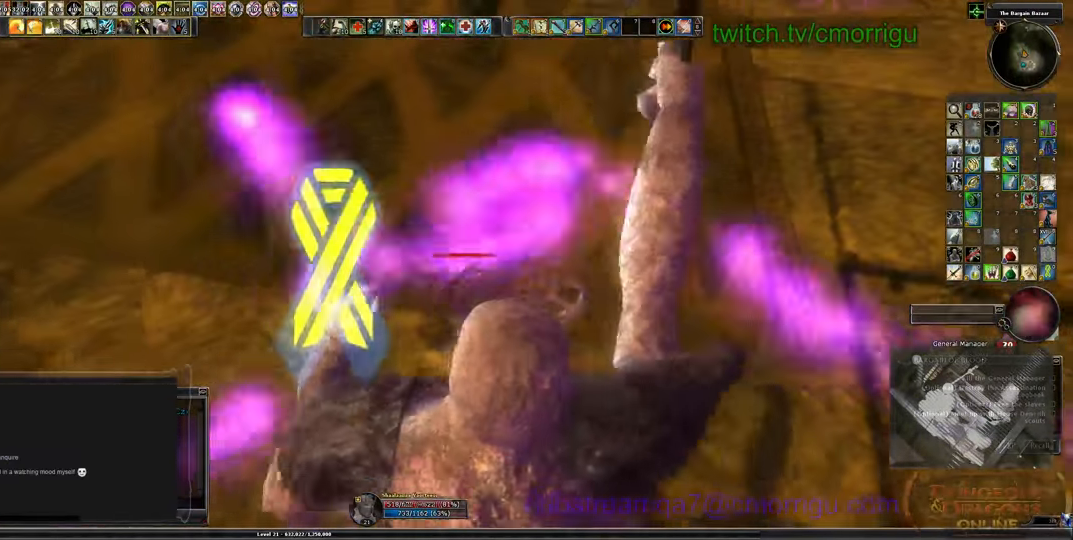
{"keys": ["d", "s"], "events": [[100, "a", "up"], [233, "a", "down"], [466, "a", "up"], [500, "d", "down"]]}
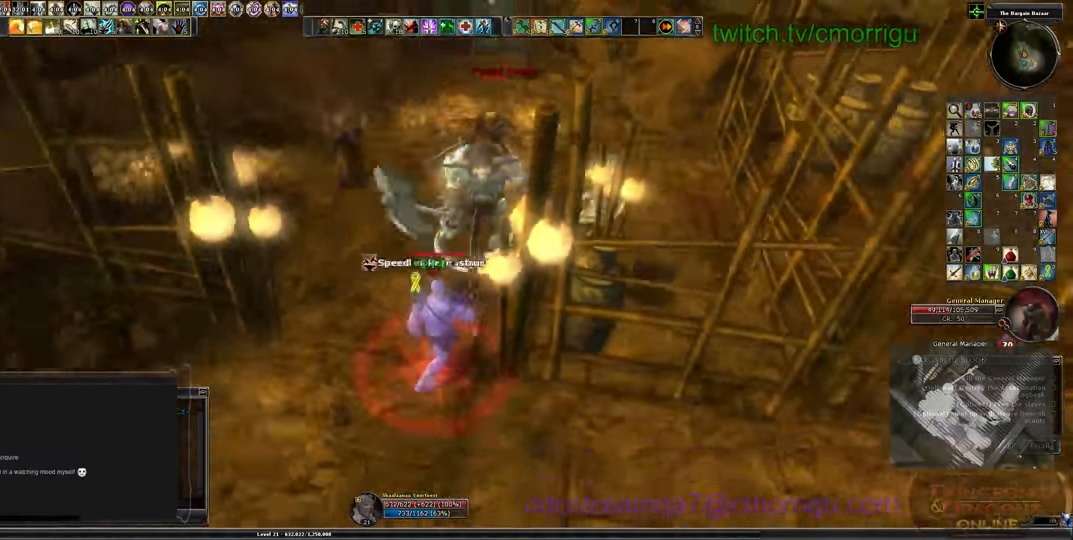
{"keys": ["d", "w"], "events": [[266, "s", "up"], [533, "w", "down"]]}
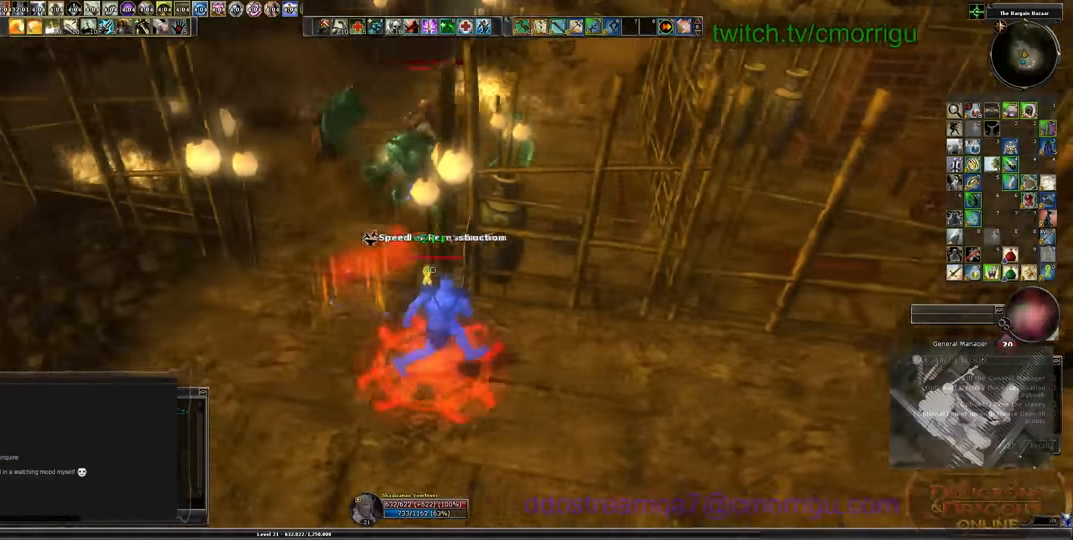
{"keys": ["d"], "events": [[300, "w", "up"]]}
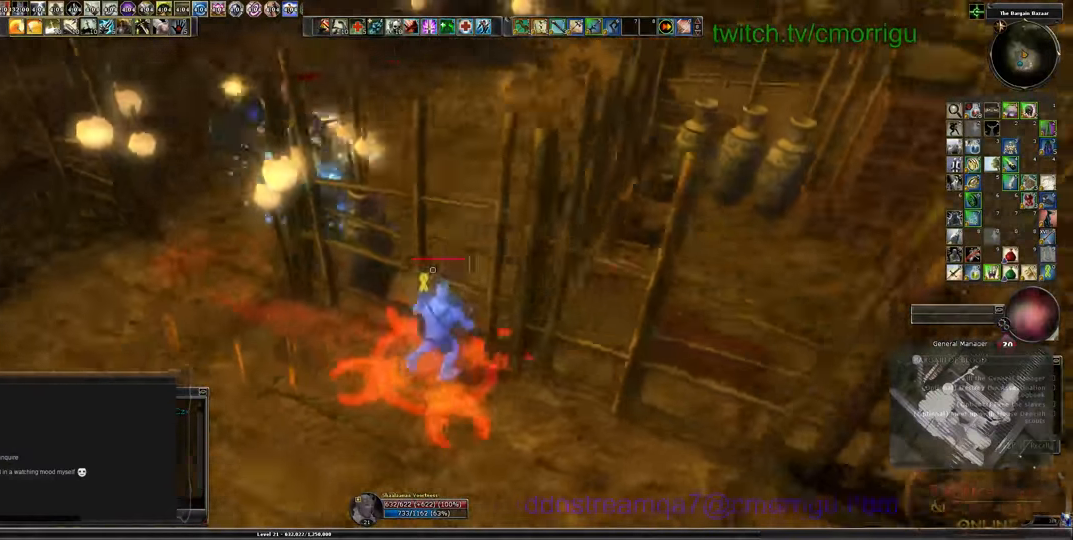
{"keys": [], "events": [[333, "d", "up"]]}
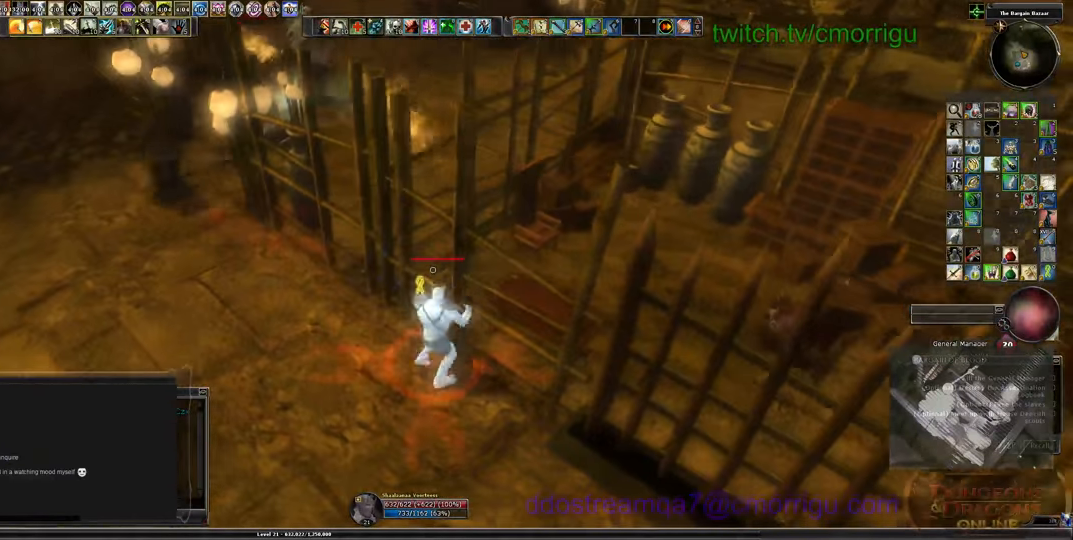
{"keys": [], "events": []}
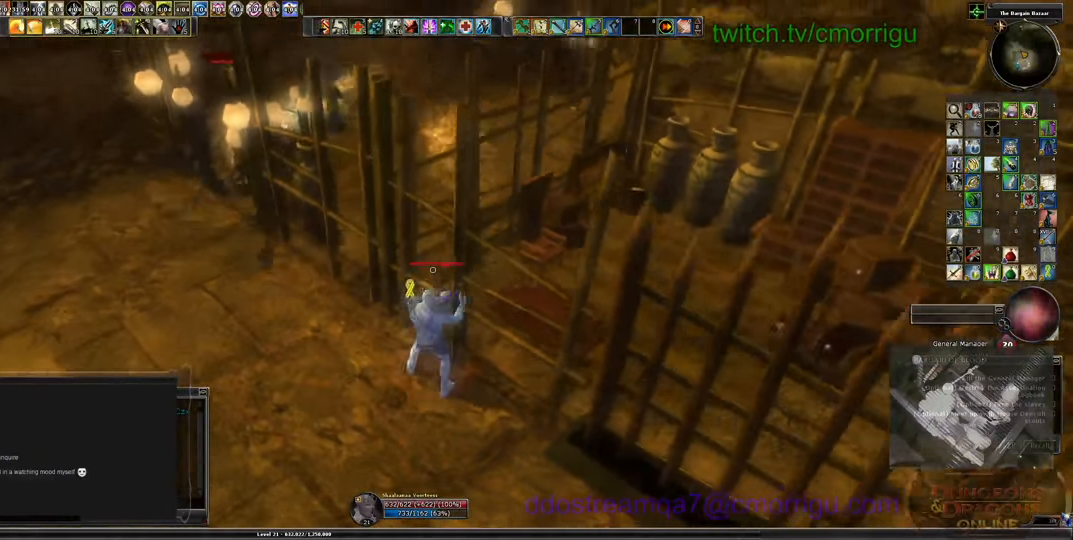
{"keys": [], "events": []}
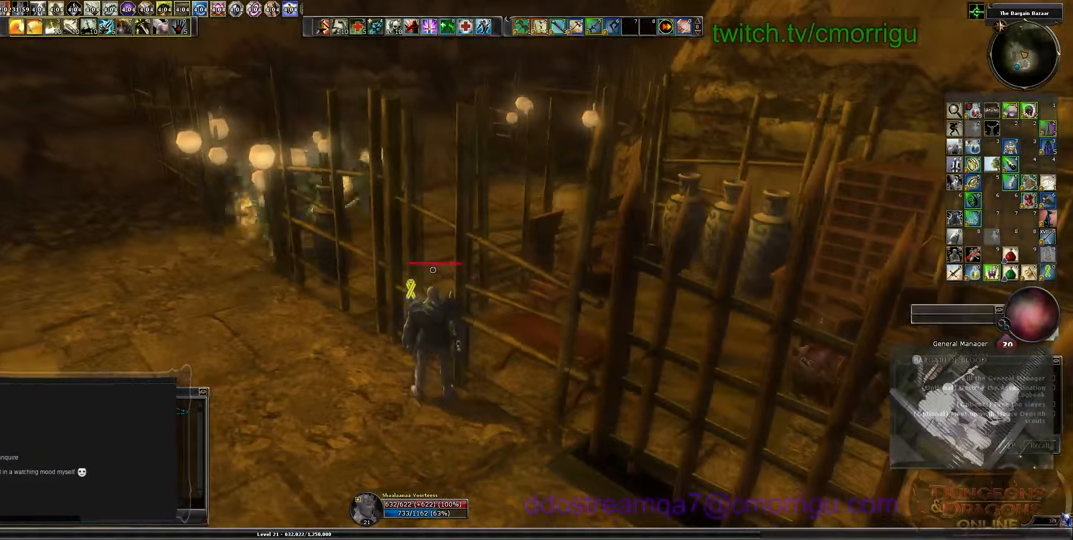
{"keys": [], "events": []}
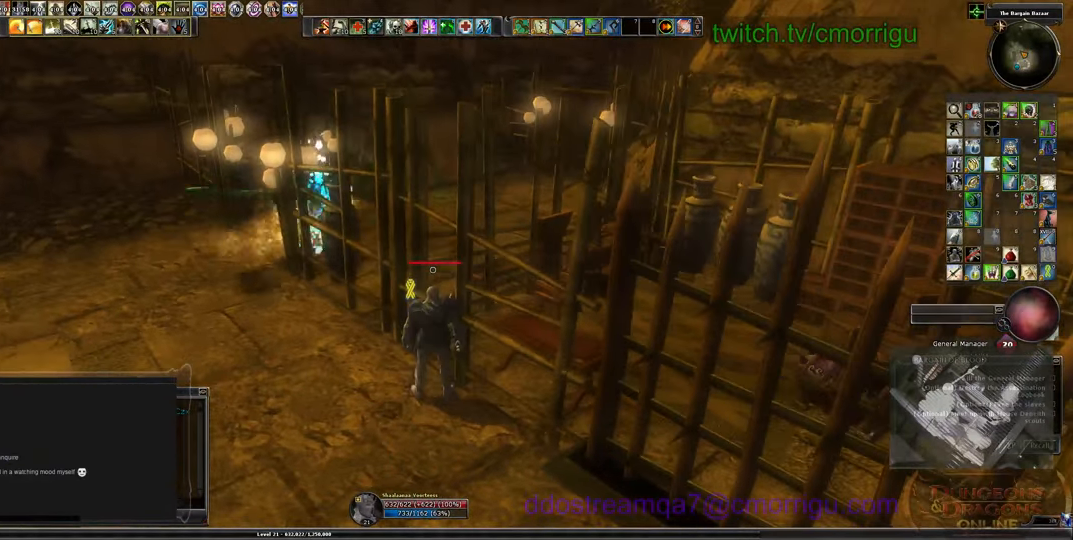
{"keys": [], "events": []}
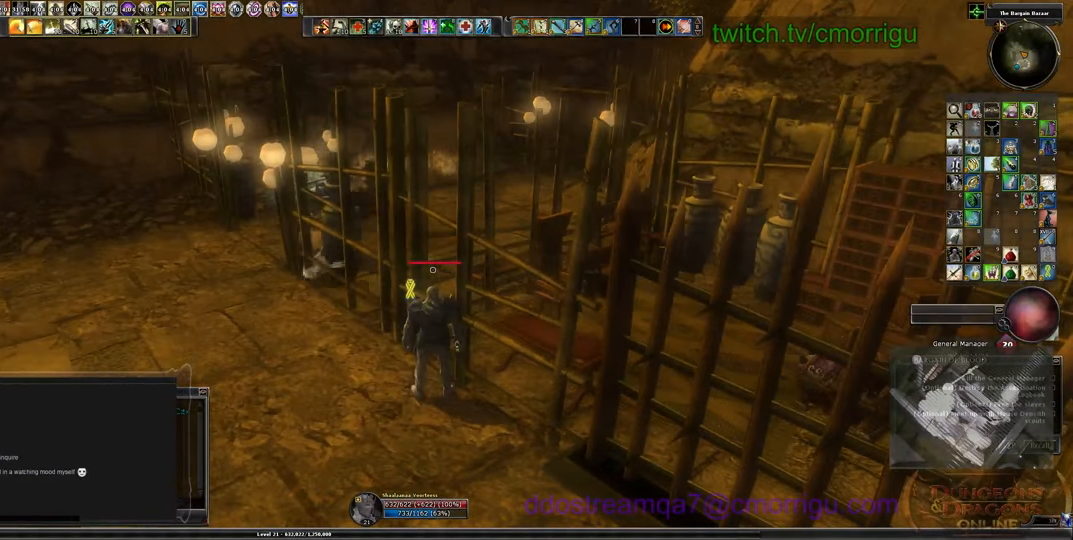
{"keys": [], "events": []}
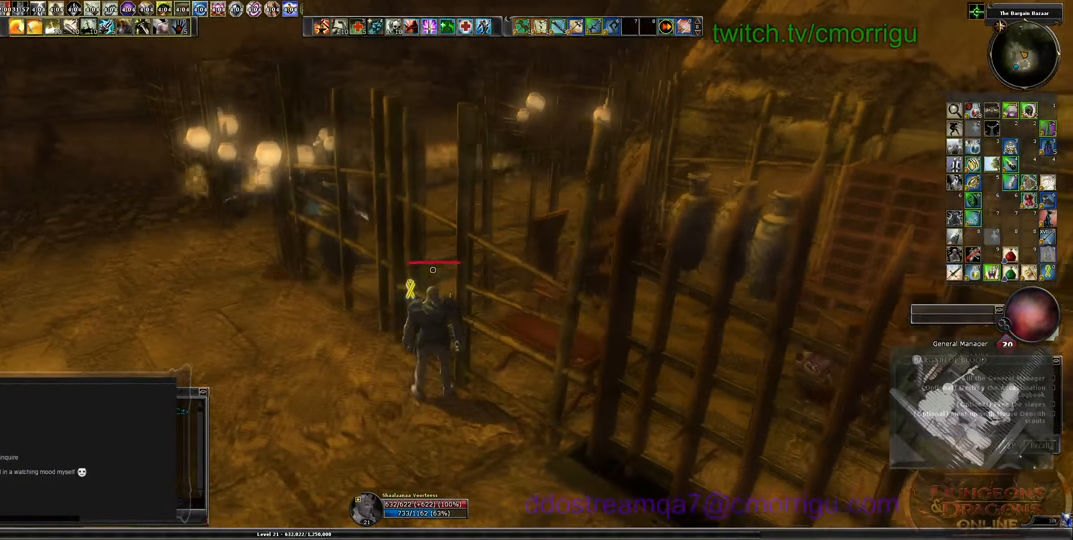
{"keys": [], "events": []}
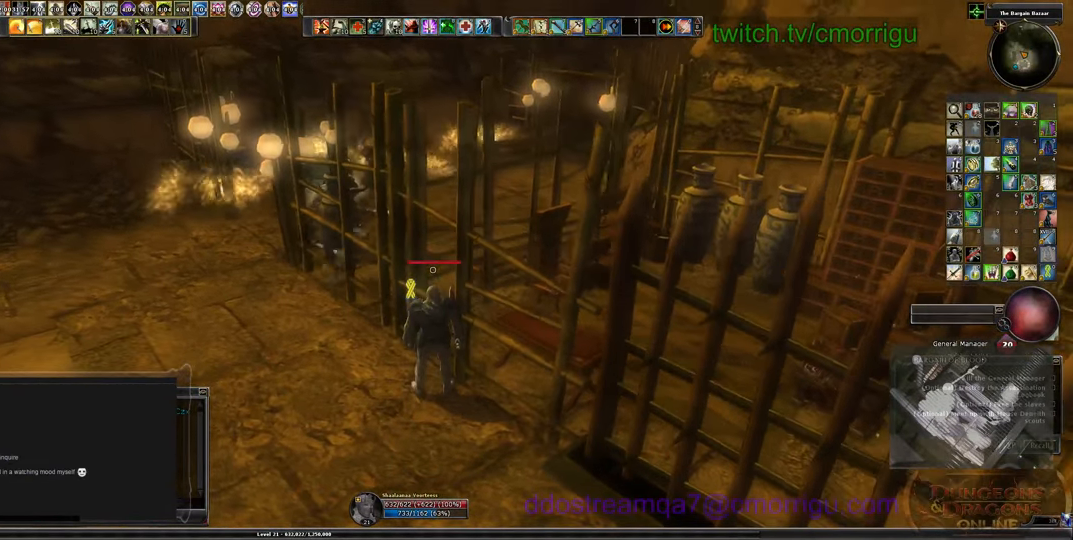
{"keys": [], "events": [[66, "a", "down"], [133, "a", "up"]]}
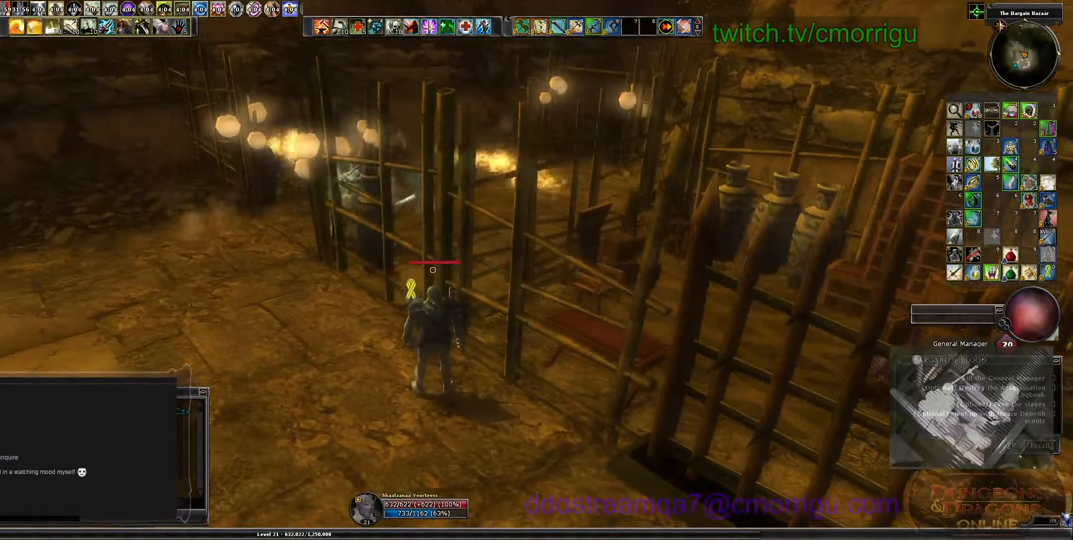
{"keys": [], "events": []}